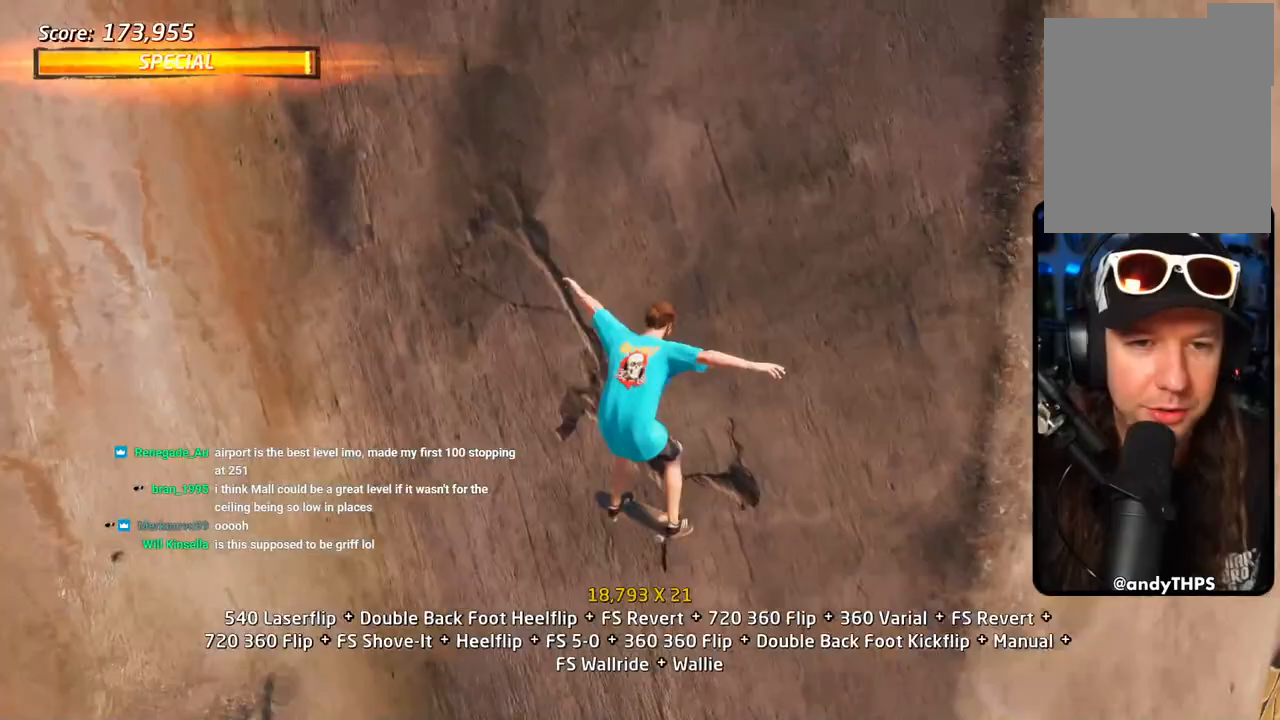
Gameplay with a controller (PlayStation layout); each line is a JSON object with the inputs held at the frame after it (dt_ms = milliseconds from this image to that frame). "events" lists button and stick changes between this image and that frame as [ms after this image, input, new state], when the widget could be followed in between. Not read: DPAD_RIGHT.
{"dt_ms": 500, "buttons": ["CROSS", "TRIANGLE", "L1", "DPAD_UP"], "left_stick": "center", "right_stick": "center", "events": [[83, "DPAD_UP", "down"], [200, "DPAD_UP", "up"], [283, "DPAD_UP", "down"], [500, "L1", "down"]]}
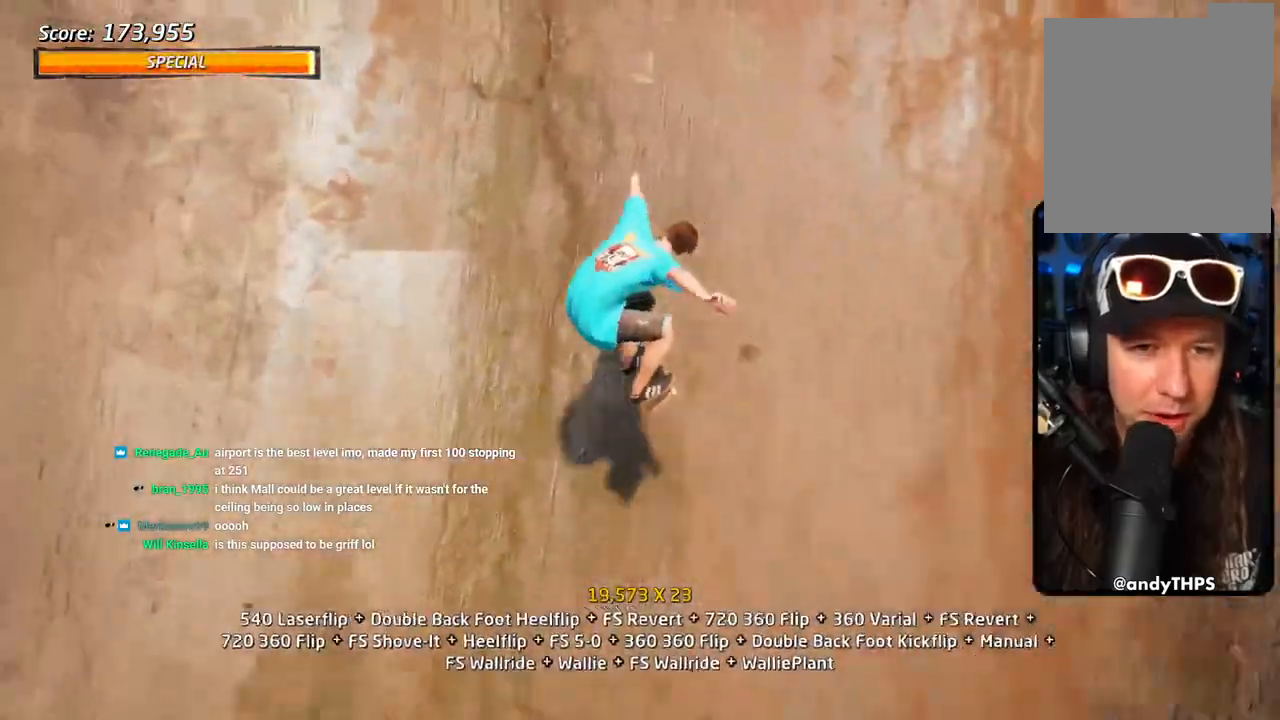
{"dt_ms": 500, "buttons": ["CROSS", "TRIANGLE", "L1", "DPAD_UP"], "left_stick": "center", "right_stick": "center", "events": [[100, "DPAD_UP", "up"], [100, "L1", "up"], [150, "DPAD_DOWN", "down"], [217, "CROSS", "up"], [233, "DPAD_DOWN", "up"], [250, "DPAD_UP", "down"], [283, "L1", "down"], [317, "CROSS", "down"], [367, "DPAD_UP", "up"], [383, "DPAD_DOWN", "down"], [433, "DPAD_DOWN", "up"], [450, "DPAD_UP", "down"]]}
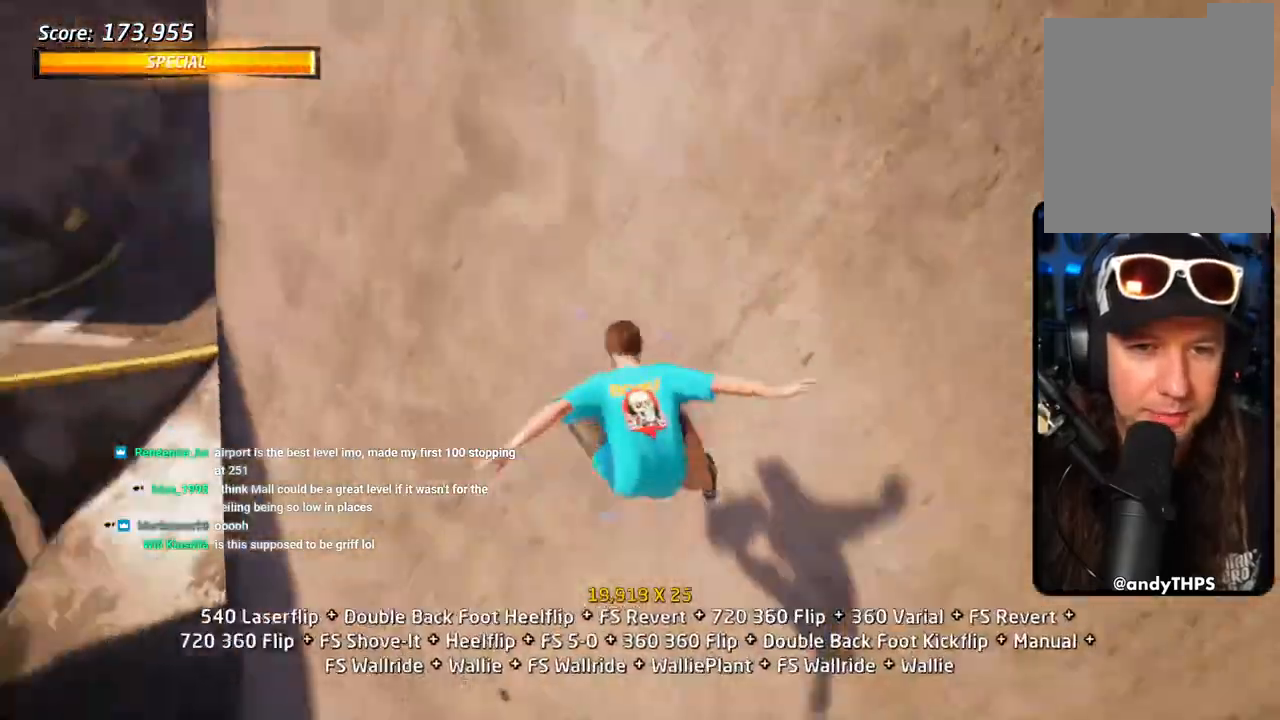
{"dt_ms": 500, "buttons": ["CROSS", "SQUARE", "TRIANGLE", "L1", "DPAD_UP"], "left_stick": "center", "right_stick": "center", "events": [[17, "L1", "up"], [117, "L1", "down"], [400, "SQUARE", "down"]]}
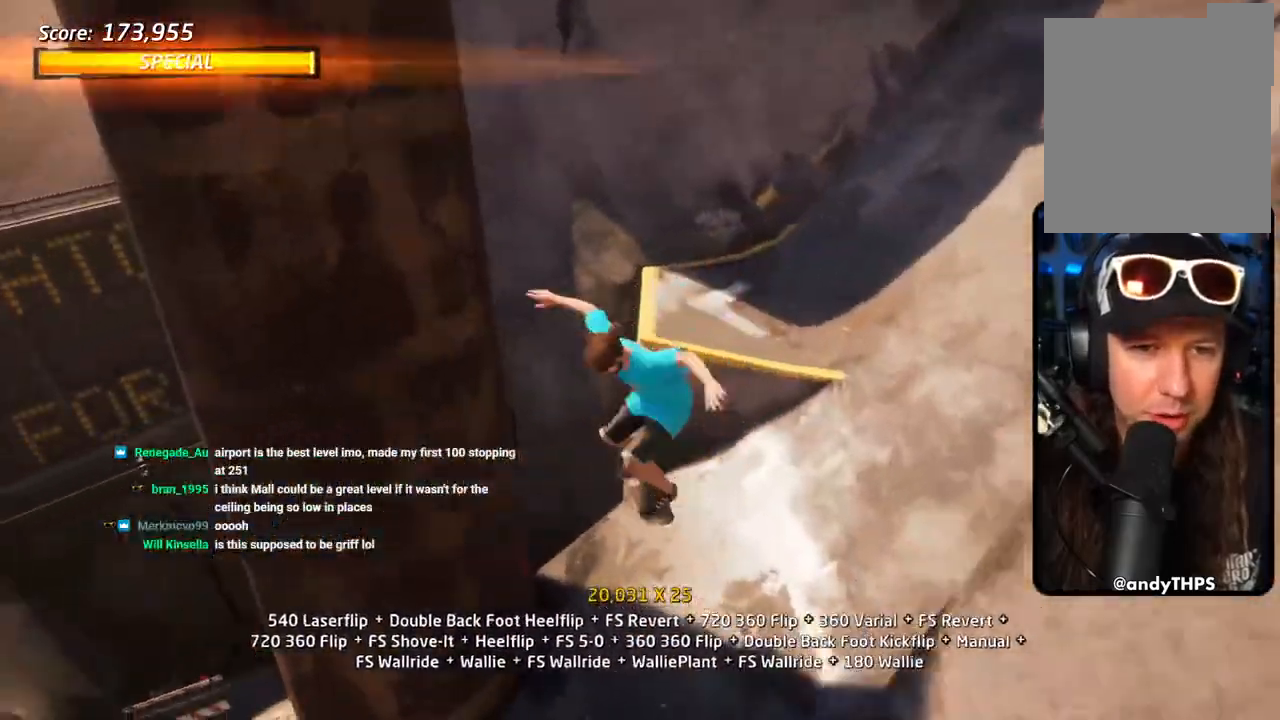
{"dt_ms": 500, "buttons": ["CROSS"], "left_stick": "center", "right_stick": "center", "events": [[33, "SQUARE", "up"], [100, "SQUARE", "down"], [117, "DPAD_UP", "up"], [200, "DPAD_UP", "down"], [200, "TRIANGLE", "up"], [217, "SQUARE", "up"], [317, "DPAD_UP", "up"], [383, "DPAD_DOWN", "down"], [500, "DPAD_DOWN", "up"], [500, "L1", "up"]]}
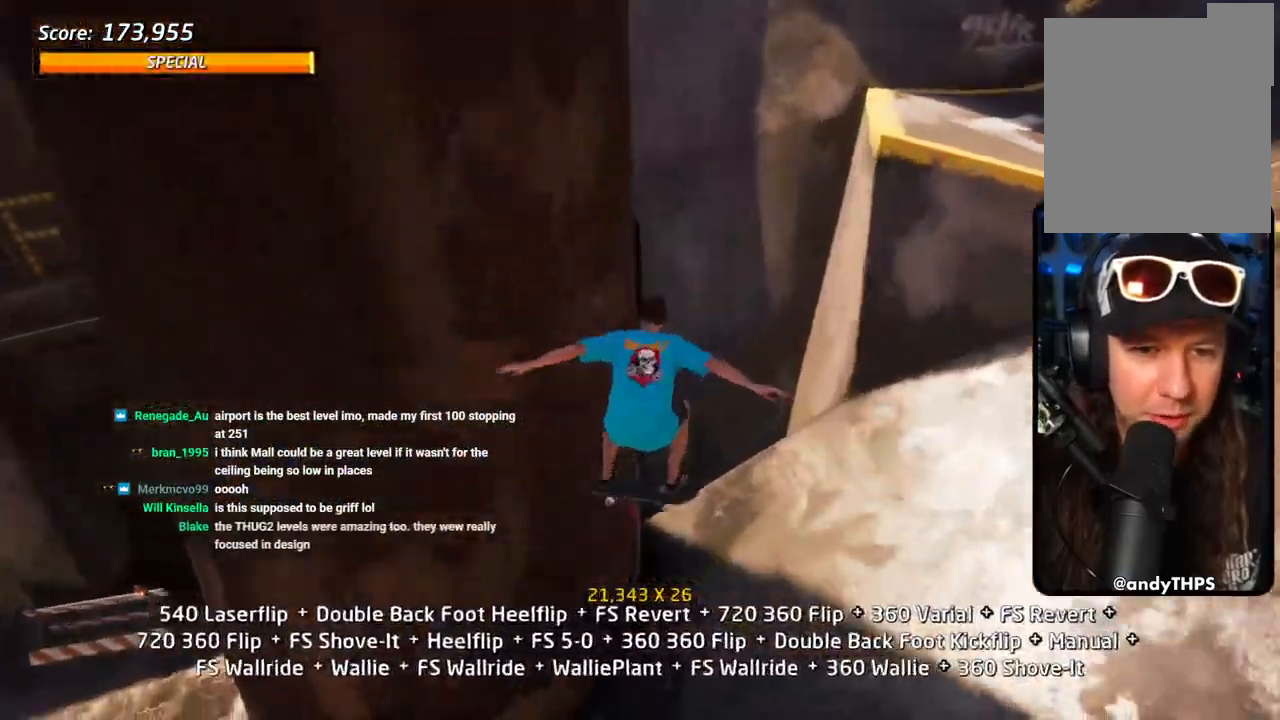
{"dt_ms": 500, "buttons": ["CROSS", "DPAD_DOWN"], "left_stick": "center", "right_stick": "center", "events": [[33, "DPAD_UP", "down"], [150, "DPAD_UP", "up"], [183, "DPAD_DOWN", "down"], [300, "DPAD_LEFT", "down"], [483, "DPAD_LEFT", "up"]]}
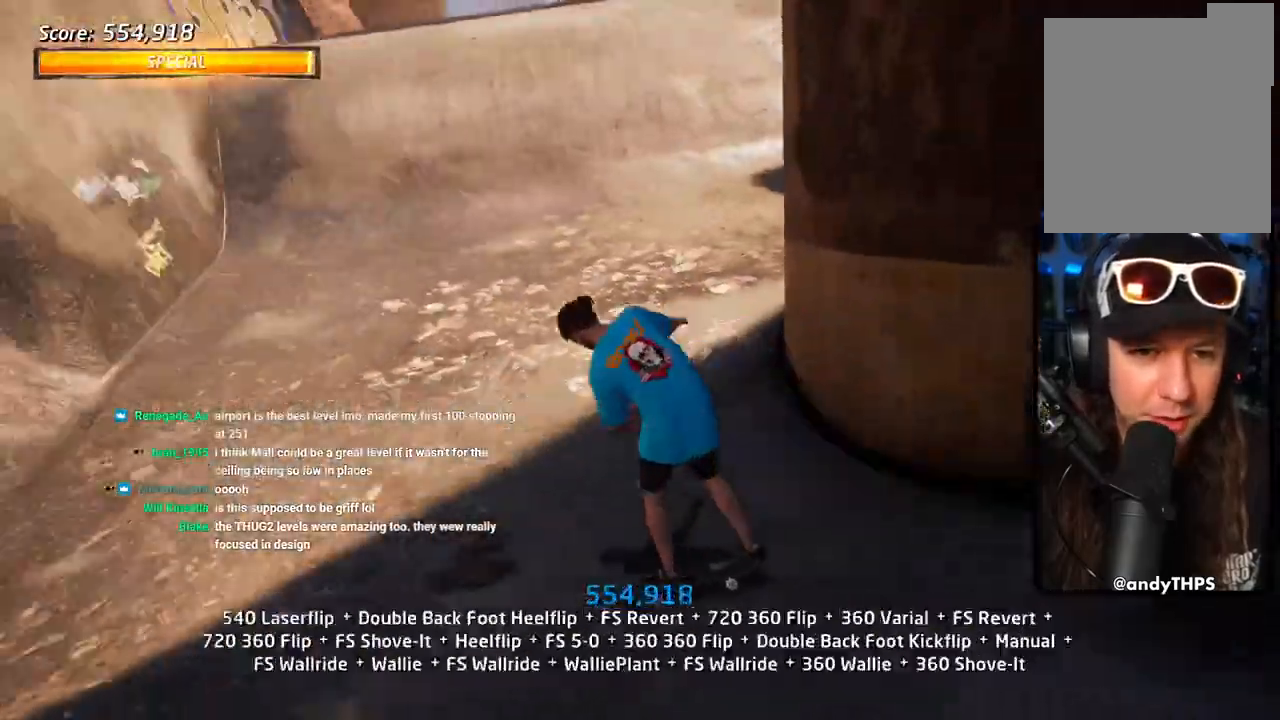
{"dt_ms": 500, "buttons": ["CROSS"], "left_stick": "center", "right_stick": "center", "events": [[133, "DPAD_DOWN", "up"], [167, "DPAD_UP", "down"], [300, "DPAD_UP", "up"]]}
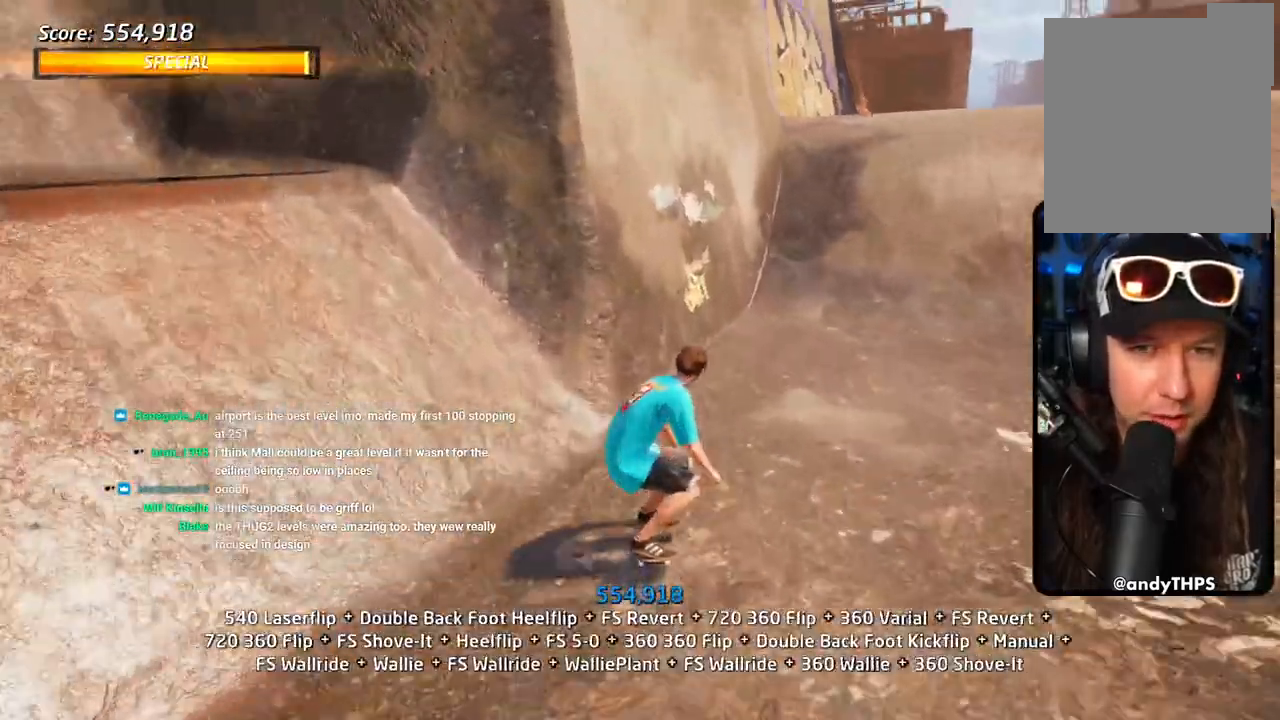
{"dt_ms": 500, "buttons": ["CROSS", "SQUARE", "R1", "DPAD_UP"], "left_stick": "center", "right_stick": "center", "events": [[250, "DPAD_UP", "down"], [350, "DPAD_UP", "up"], [417, "DPAD_UP", "down"], [483, "SQUARE", "down"], [500, "R1", "down"]]}
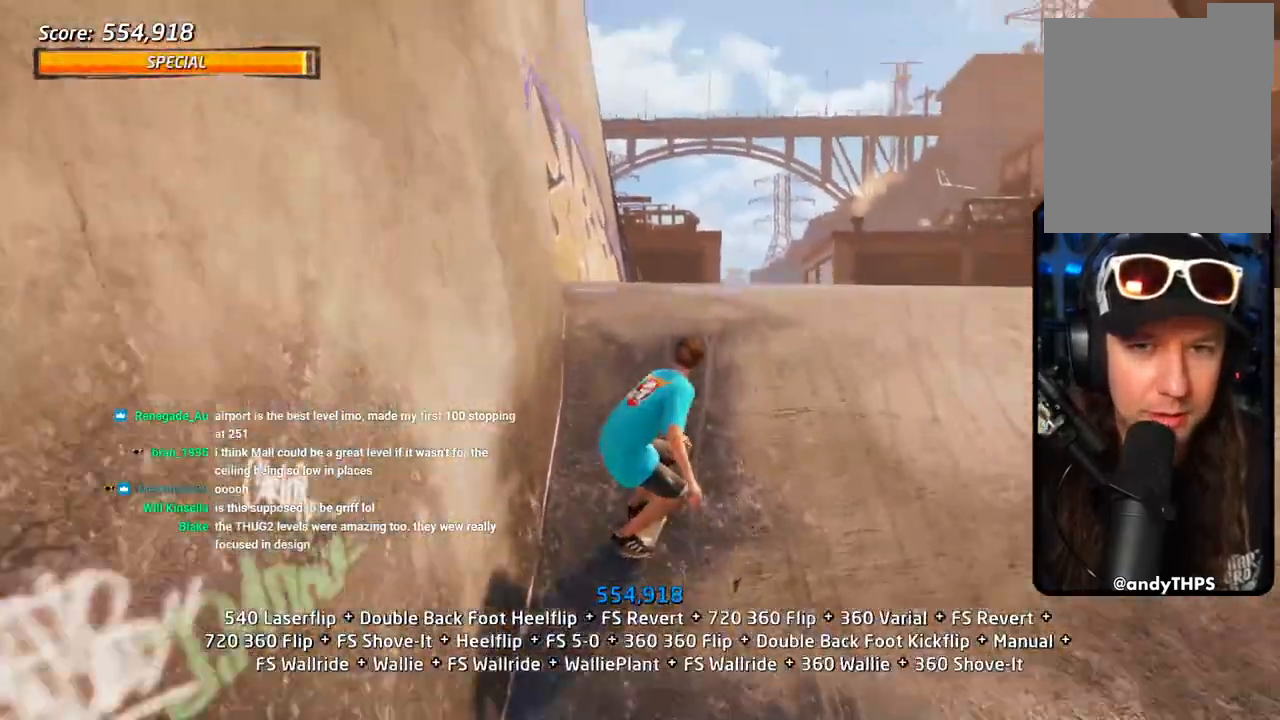
{"dt_ms": 500, "buttons": ["SQUARE", "R1"], "left_stick": "center", "right_stick": "center", "events": [[83, "SQUARE", "up"], [150, "SQUARE", "down"], [200, "DPAD_UP", "up"], [300, "SQUARE", "up"], [367, "CROSS", "up"], [467, "SQUARE", "down"]]}
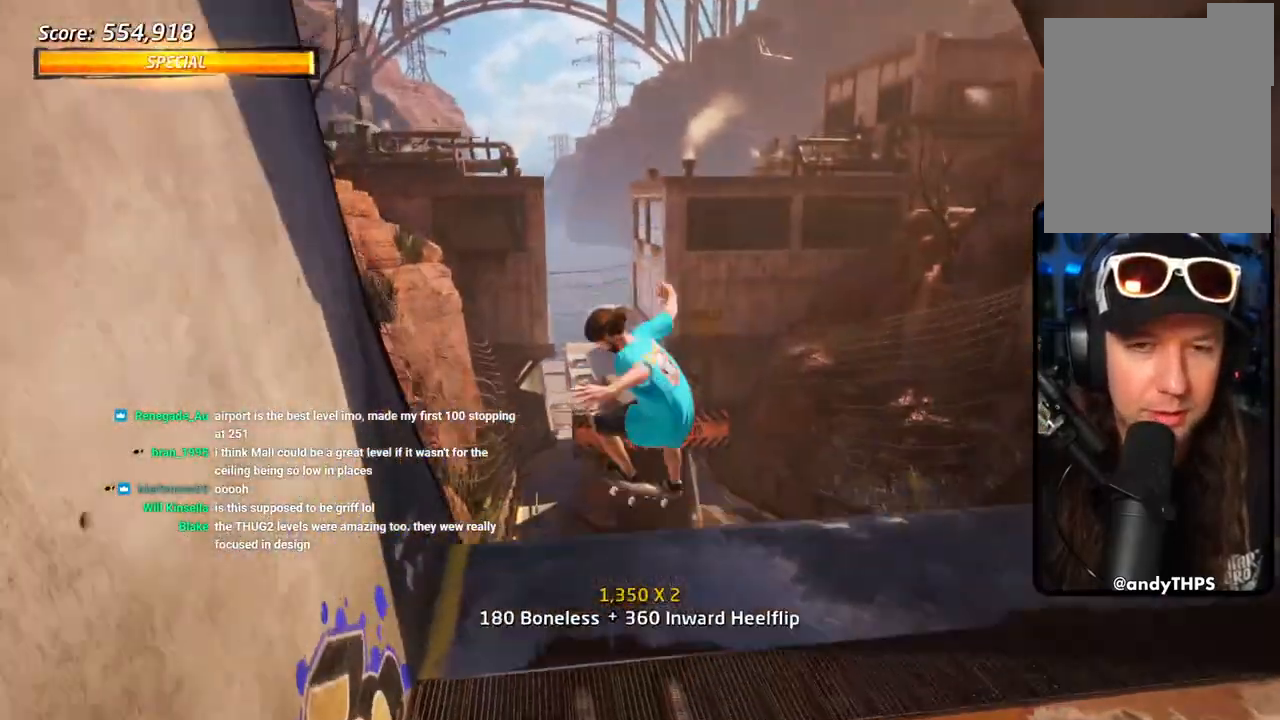
{"dt_ms": 500, "buttons": ["CROSS", "R1"], "left_stick": "center", "right_stick": "center", "events": [[50, "SQUARE", "up"], [117, "SQUARE", "down"], [283, "SQUARE", "up"], [317, "CROSS", "down"]]}
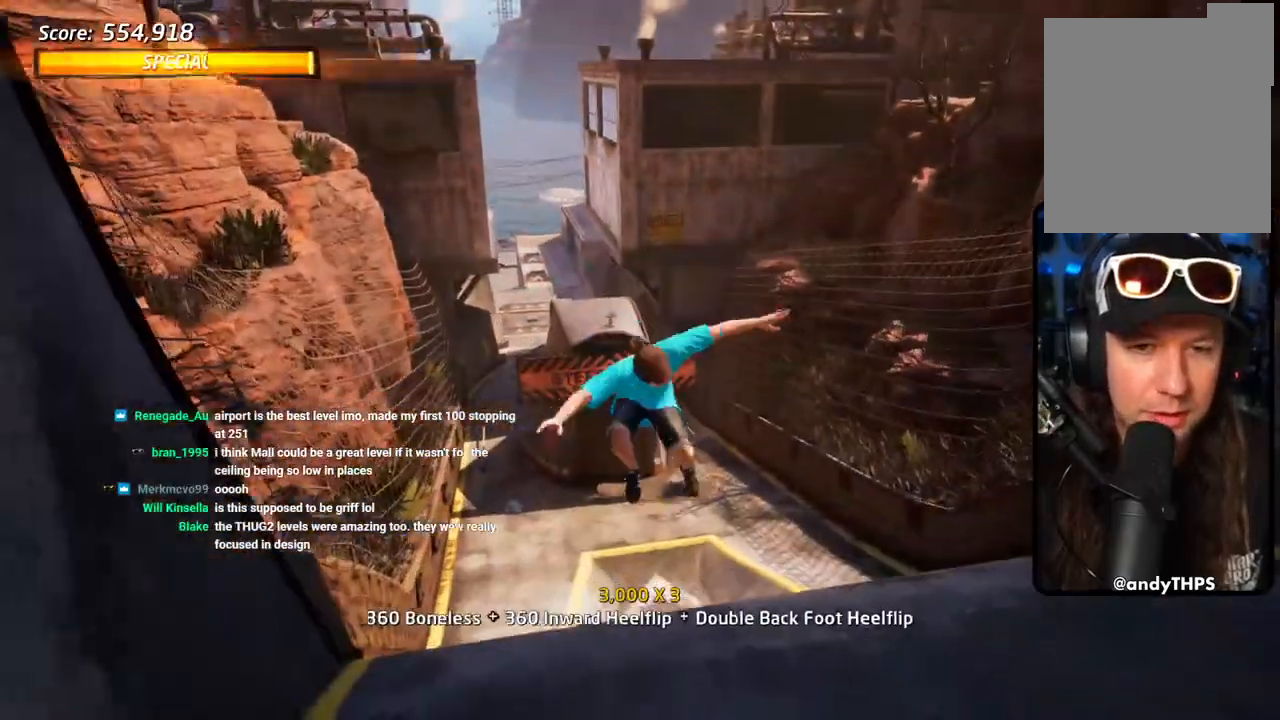
{"dt_ms": 500, "buttons": ["CROSS", "DPAD_UP"], "left_stick": "center", "right_stick": "center"}
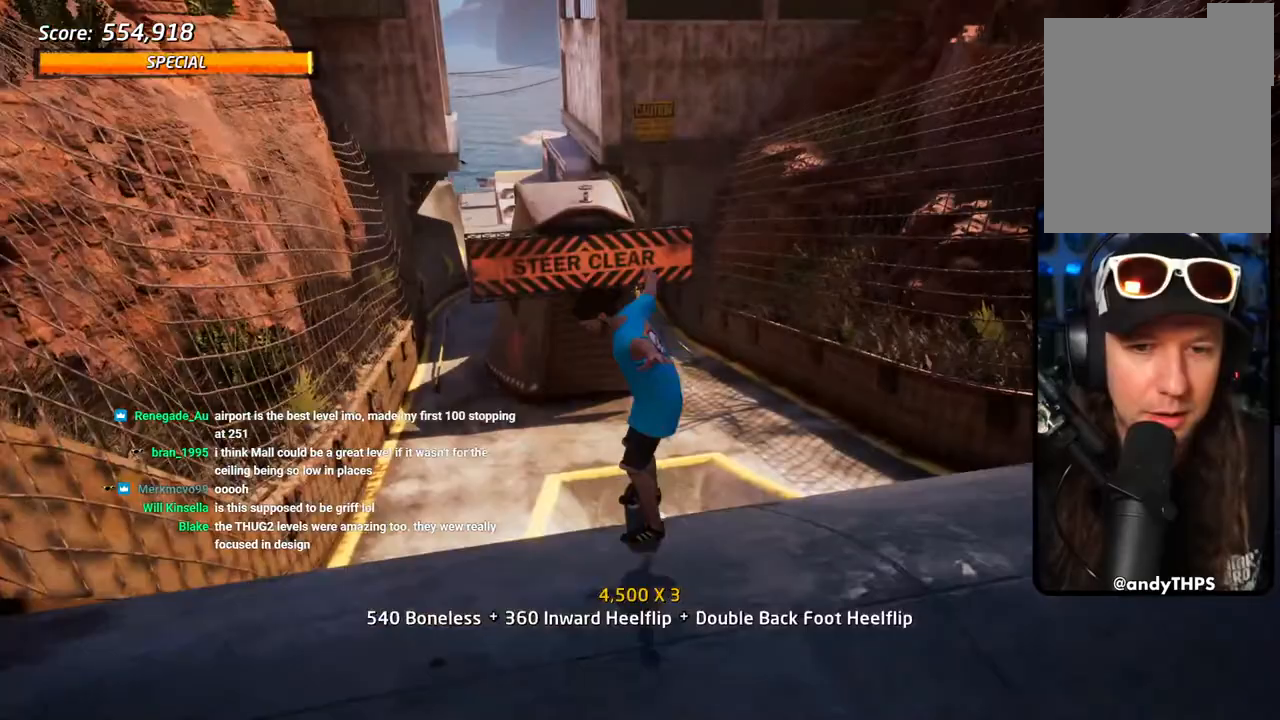
{"dt_ms": 500, "buttons": ["CROSS", "DPAD_DOWN", "DPAD_LEFT"], "left_stick": "center", "right_stick": "center", "events": [[83, "DPAD_UP", "up"], [117, "DPAD_DOWN", "down"], [417, "DPAD_DOWN", "up"], [417, "DPAD_LEFT", "down"], [483, "DPAD_DOWN", "down"]]}
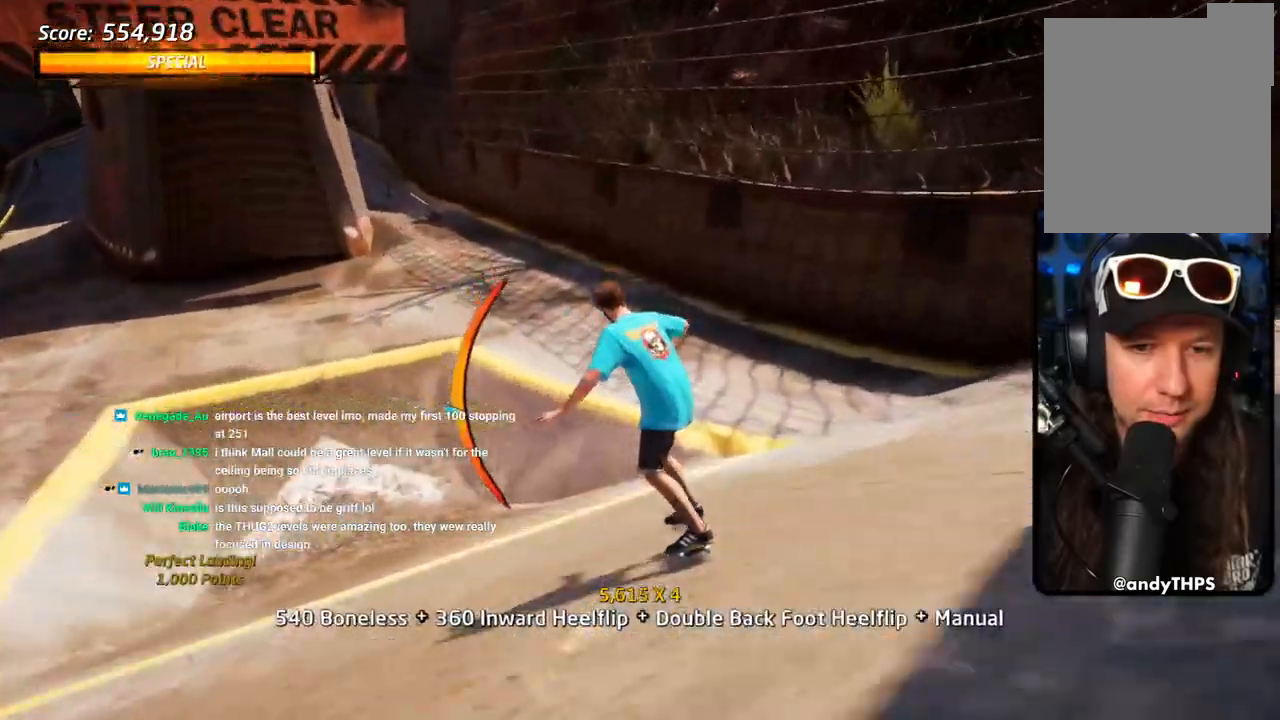
{"dt_ms": 500, "buttons": ["CROSS"], "left_stick": "center", "right_stick": "center"}
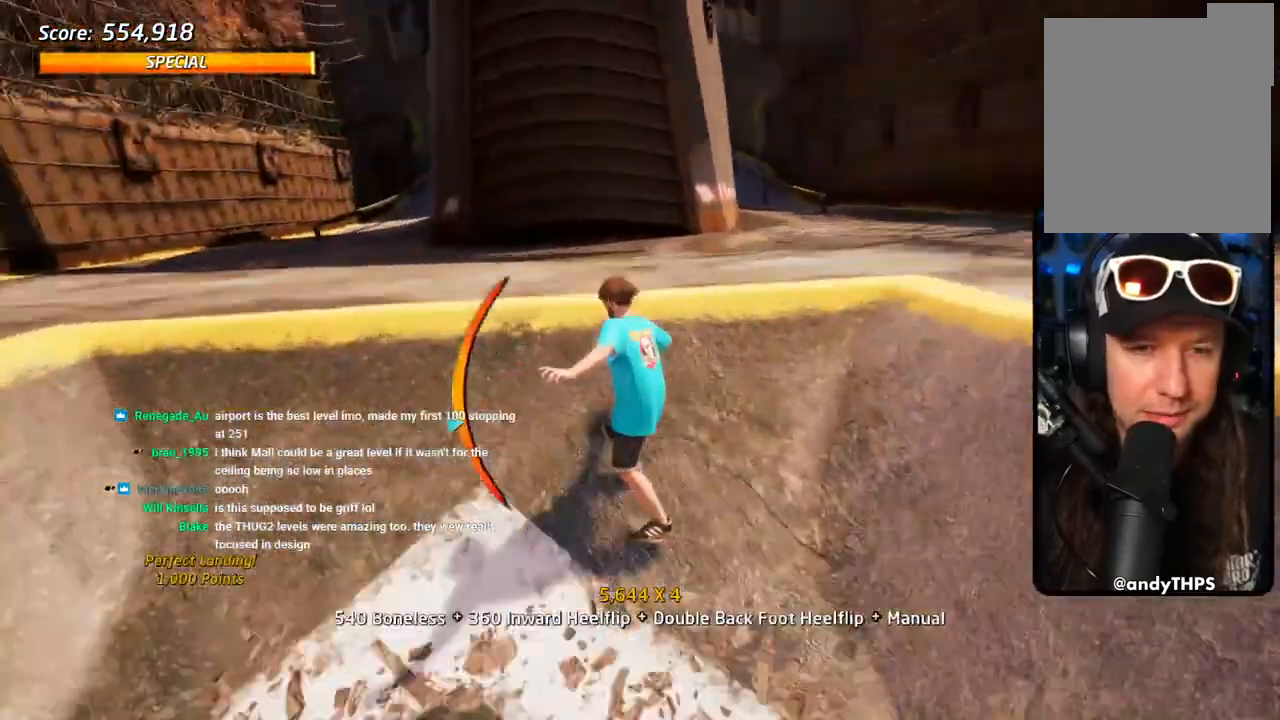
{"dt_ms": 500, "buttons": ["CIRCLE", "R1", "DPAD_DOWN"], "left_stick": "center", "right_stick": "center", "events": [[50, "DPAD_DOWN", "down"], [50, "R1", "down"], [250, "CIRCLE", "down"], [267, "CROSS", "up"]]}
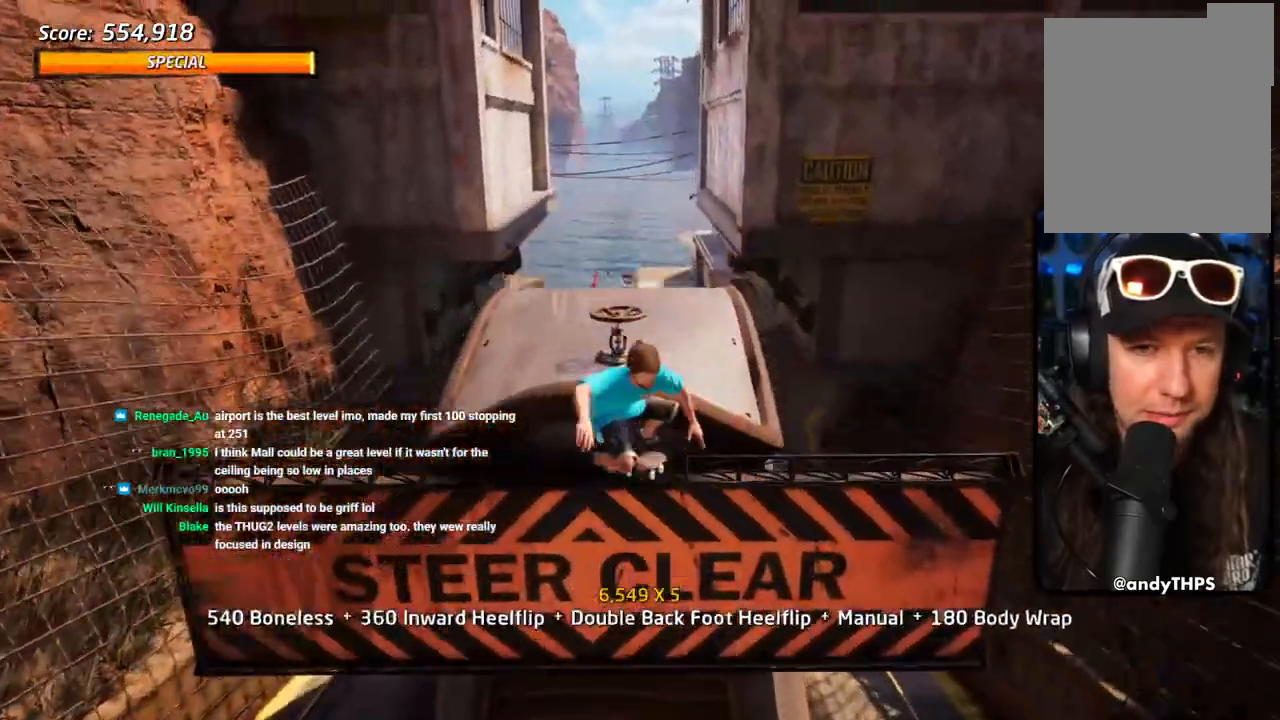
{"dt_ms": 500, "buttons": ["R1"], "left_stick": "center", "right_stick": "center", "events": [[250, "DPAD_DOWN", "up"], [467, "CIRCLE", "up"]]}
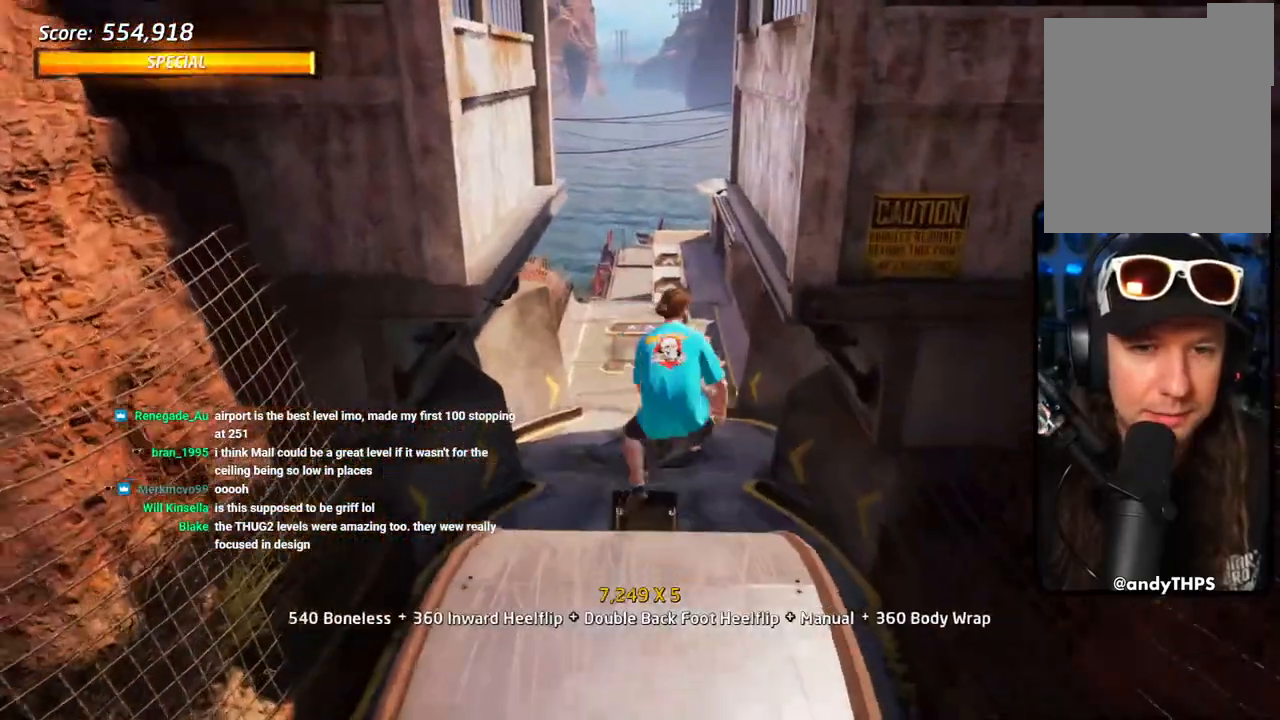
{"dt_ms": 500, "buttons": ["CROSS"], "left_stick": "center", "right_stick": "center"}
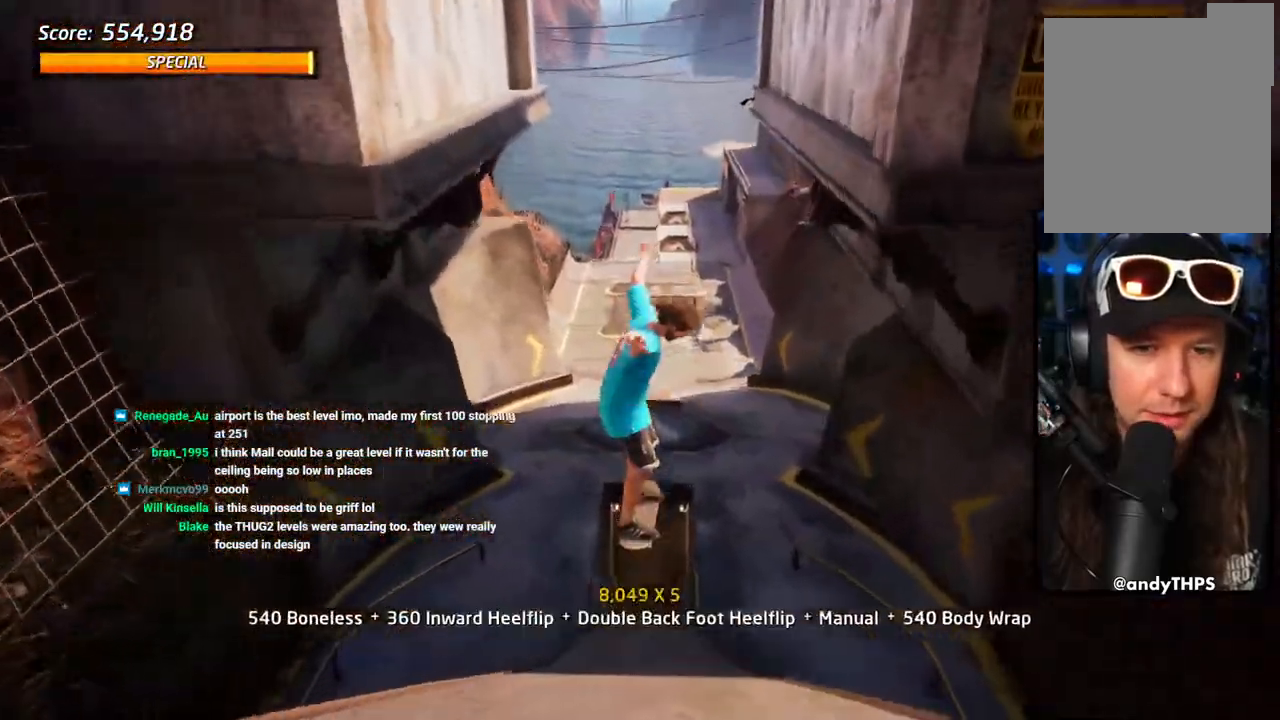
{"dt_ms": 500, "buttons": ["CROSS", "DPAD_UP", "DPAD_LEFT"], "left_stick": "center", "right_stick": "center", "events": [[67, "DPAD_UP", "down"], [400, "DPAD_LEFT", "down"]]}
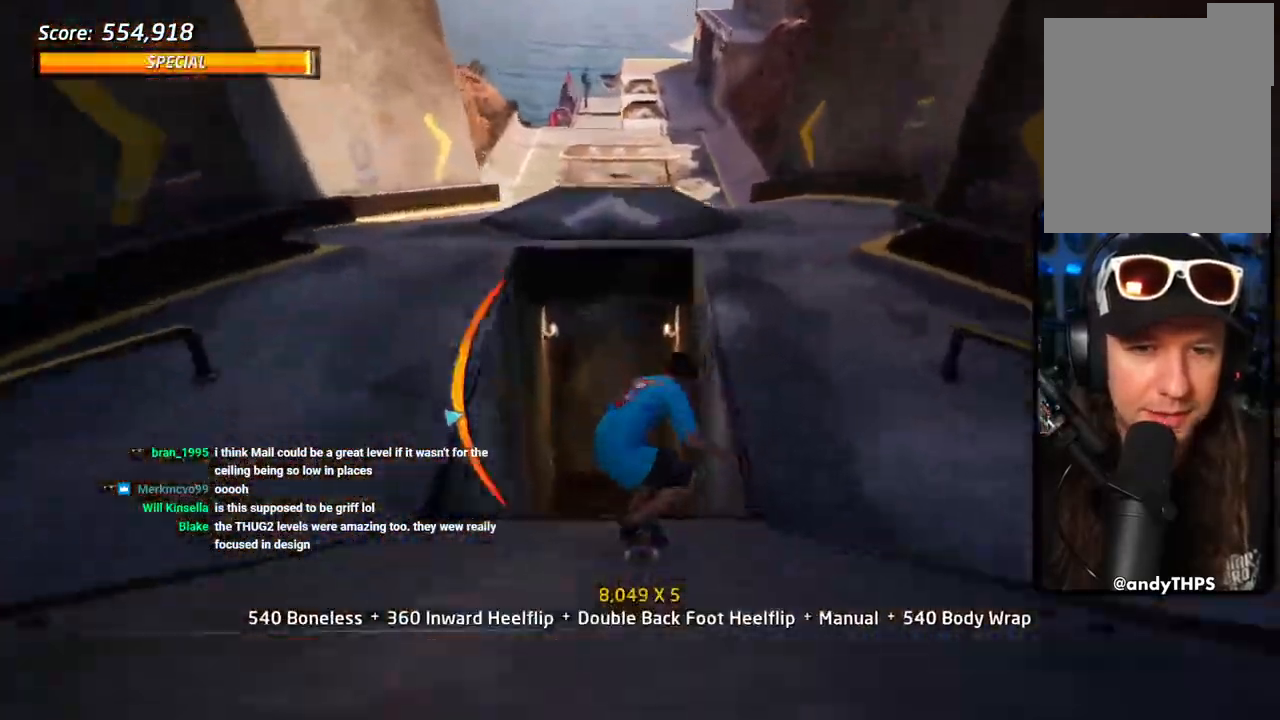
{"dt_ms": 1000, "buttons": ["R1", "DPAD_UP"], "left_stick": "center", "right_stick": "center"}
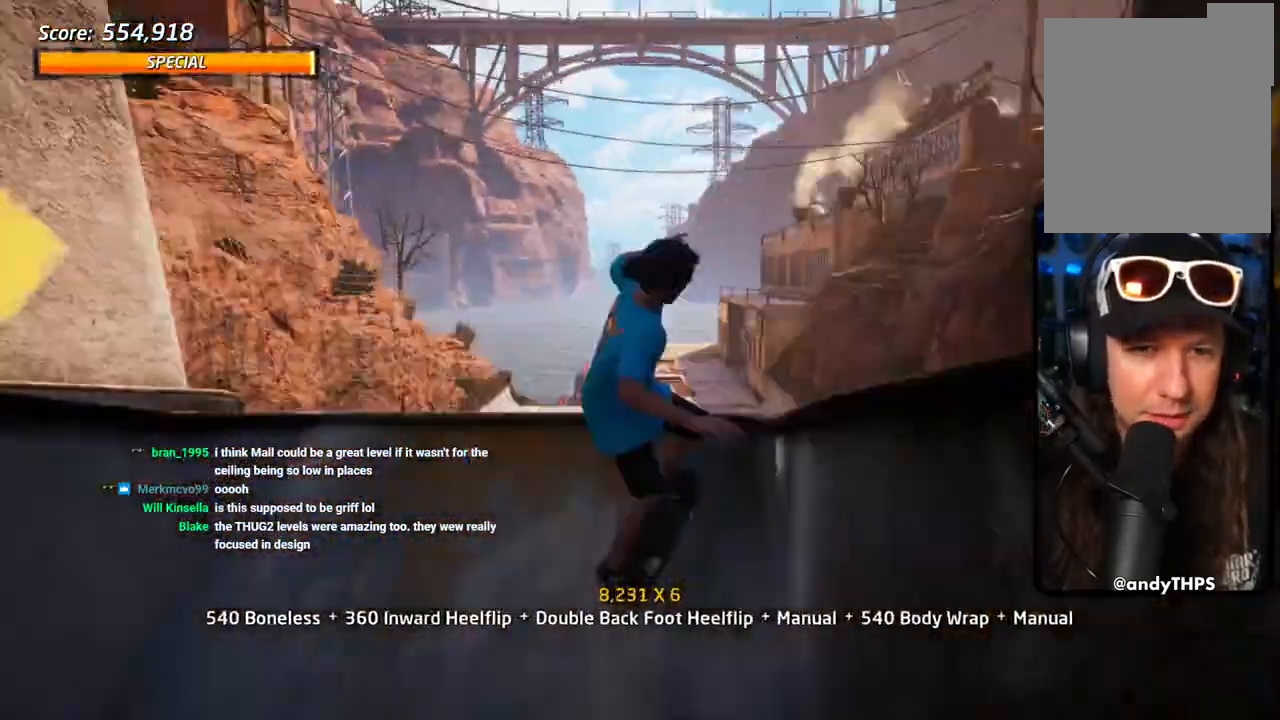
{"dt_ms": 500, "buttons": ["CIRCLE", "R1"], "left_stick": "center", "right_stick": "center", "events": [[33, "CIRCLE", "down"], [233, "DPAD_UP", "up"]]}
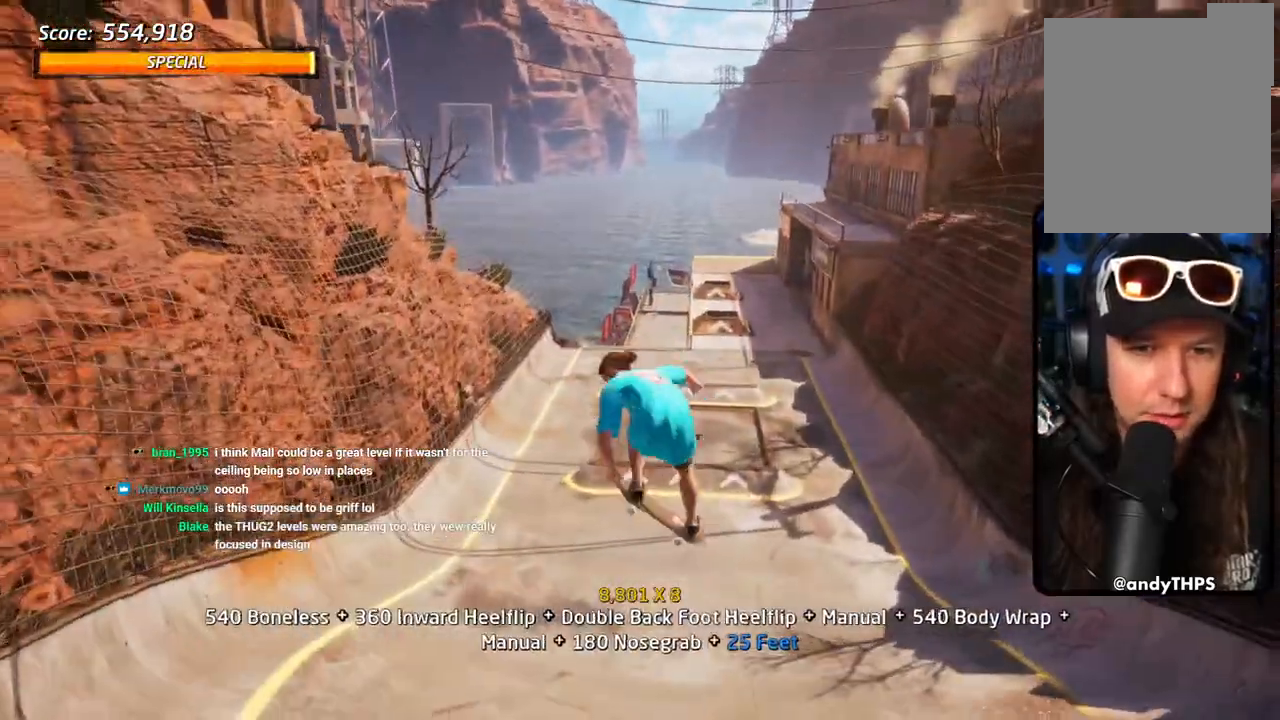
{"dt_ms": 500, "buttons": ["CIRCLE", "R1"], "left_stick": "center", "right_stick": "center", "events": []}
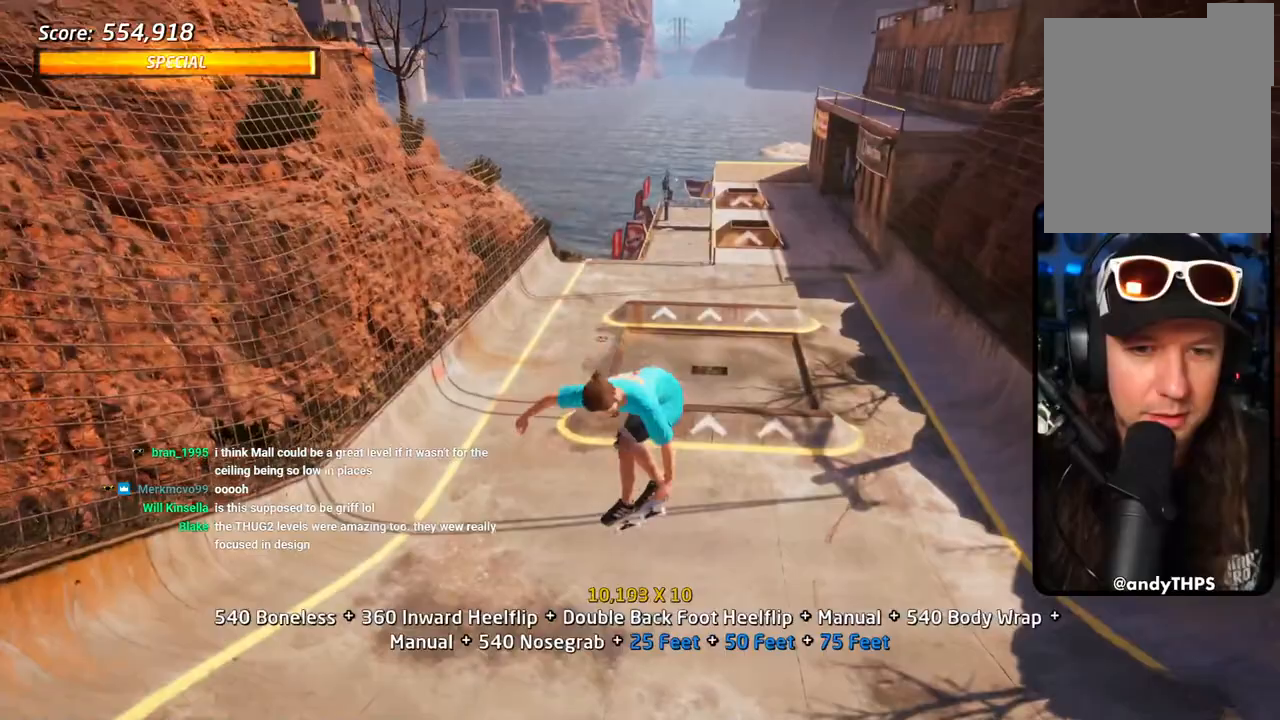
{"dt_ms": 500, "buttons": ["CROSS", "DPAD_DOWN"], "left_stick": "center", "right_stick": "center", "events": [[117, "R1", "up"], [167, "CIRCLE", "up"], [200, "DPAD_DOWN", "down"], [267, "DPAD_DOWN", "up"], [283, "CROSS", "down"], [333, "DPAD_UP", "down"], [417, "DPAD_UP", "up"], [433, "DPAD_DOWN", "down"]]}
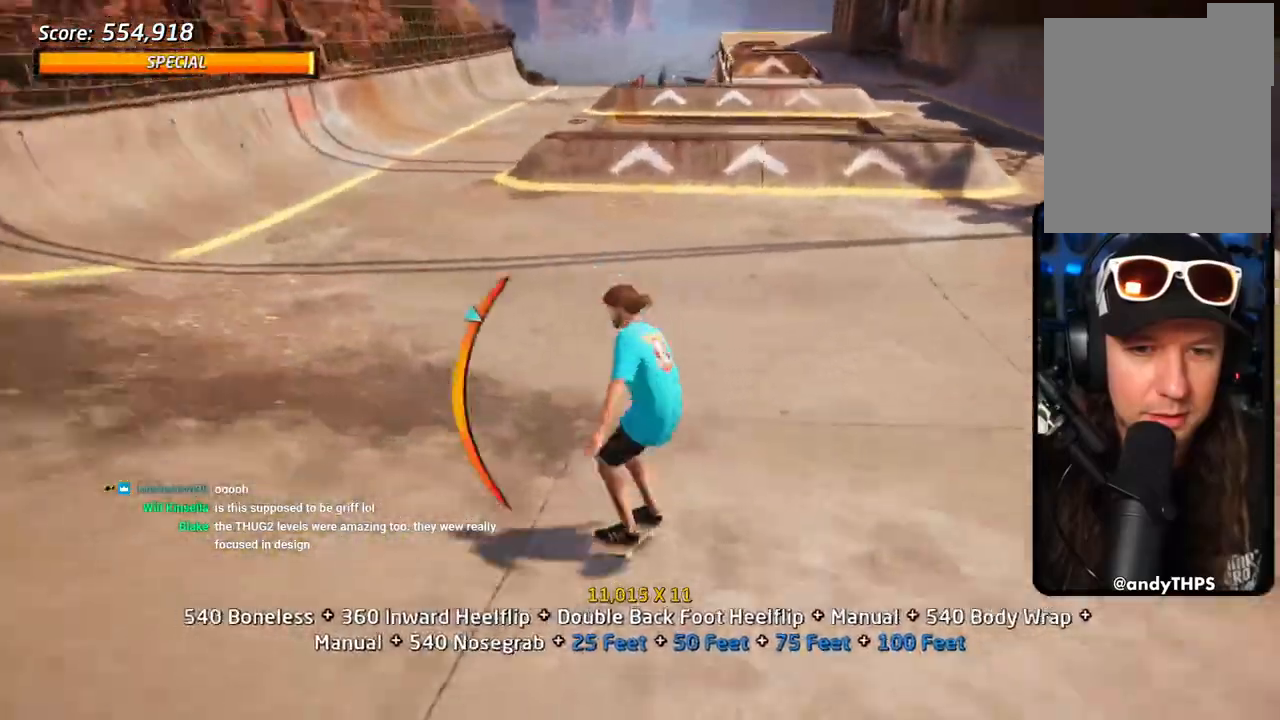
{"dt_ms": 500, "buttons": ["CROSS"], "left_stick": "center", "right_stick": "center", "events": [[50, "DPAD_DOWN", "up"], [350, "DPAD_LEFT", "down"], [433, "DPAD_LEFT", "up"]]}
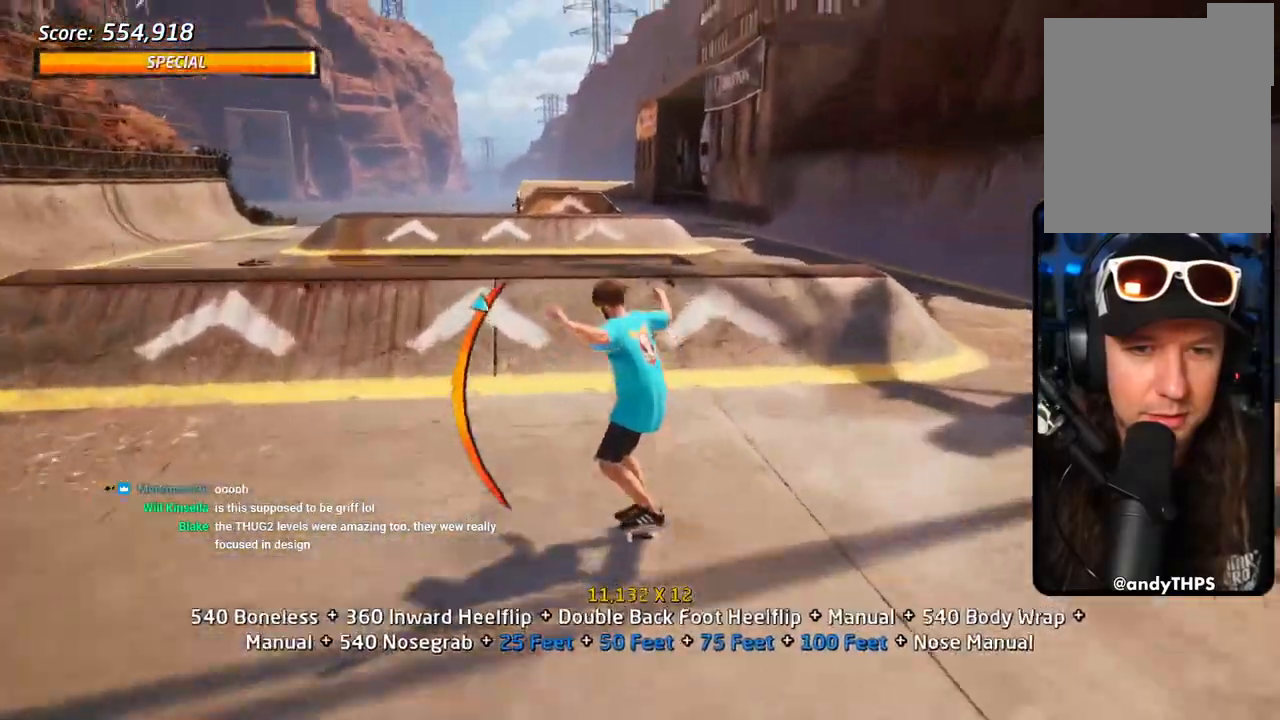
{"dt_ms": 500, "buttons": ["SQUARE", "L1", "DPAD_DOWN"], "left_stick": "center", "right_stick": "center", "events": [[33, "DPAD_DOWN", "down"], [117, "DPAD_DOWN", "up"], [167, "DPAD_LEFT", "down"], [183, "DPAD_DOWN", "down"], [233, "CROSS", "up"], [233, "SQUARE", "down"], [300, "SQUARE", "up"], [367, "DPAD_DOWN", "up"], [367, "DPAD_LEFT", "up"], [367, "SQUARE", "down"], [467, "DPAD_DOWN", "down"], [483, "L1", "down"]]}
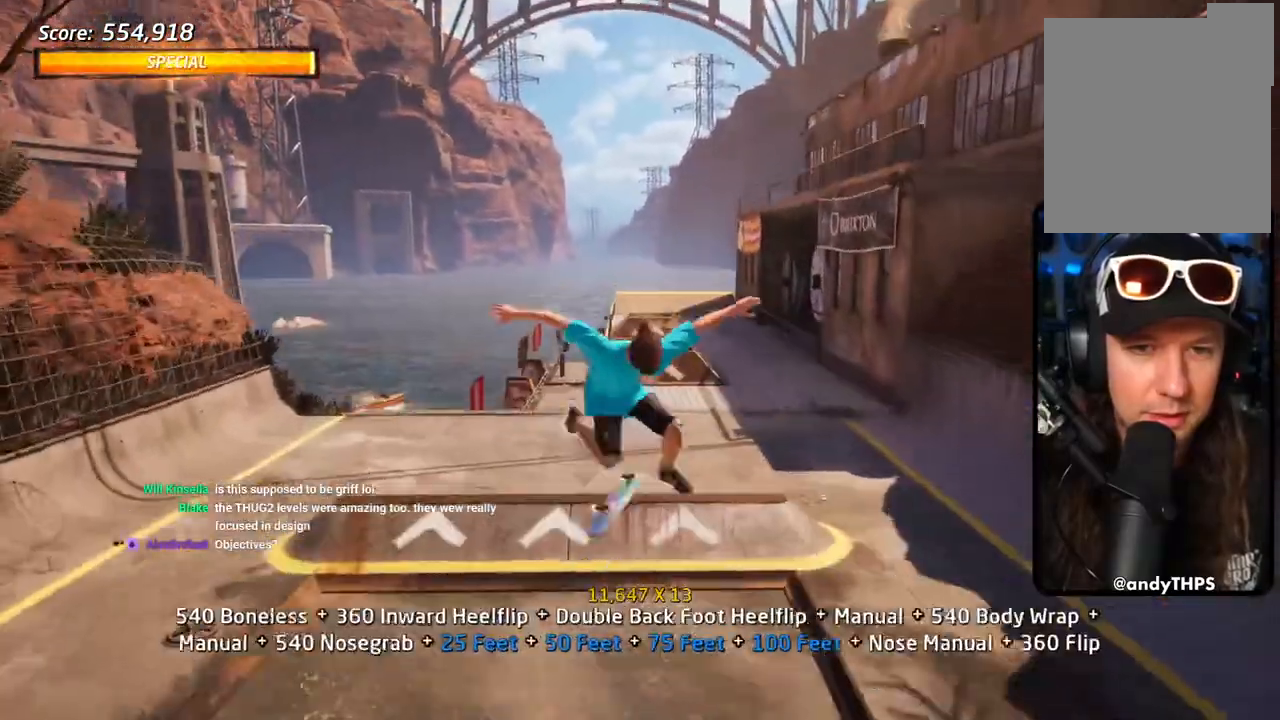
{"dt_ms": 500, "buttons": ["L1"], "left_stick": "center", "right_stick": "center", "events": [[17, "SQUARE", "up"], [200, "SQUARE", "down"], [300, "SQUARE", "up"], [333, "DPAD_DOWN", "up"], [367, "SQUARE", "down"], [450, "SQUARE", "up"]]}
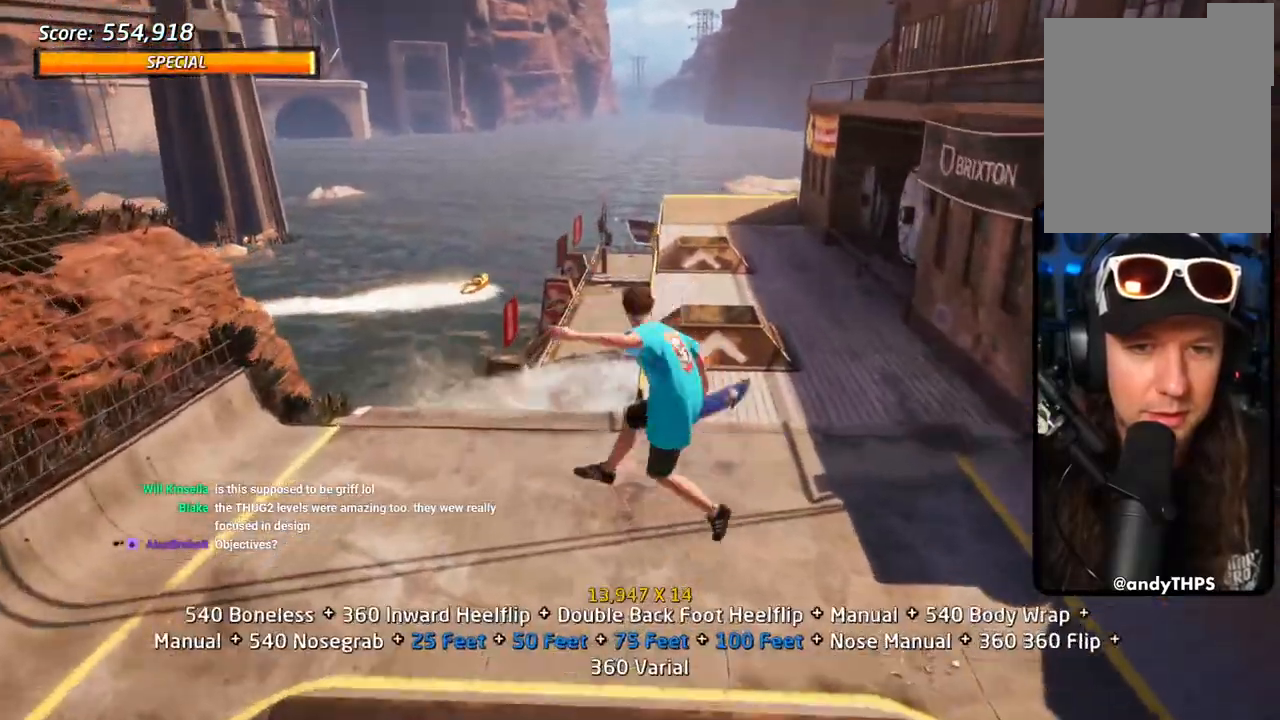
{"dt_ms": 500, "buttons": ["CROSS", "DPAD_UP"], "left_stick": "center", "right_stick": "center", "events": [[33, "CROSS", "down"], [50, "DPAD_UP", "down"], [133, "DPAD_UP", "up"], [200, "DPAD_DOWN", "down"], [333, "DPAD_DOWN", "up"], [383, "L1", "up"], [400, "DPAD_UP", "down"]]}
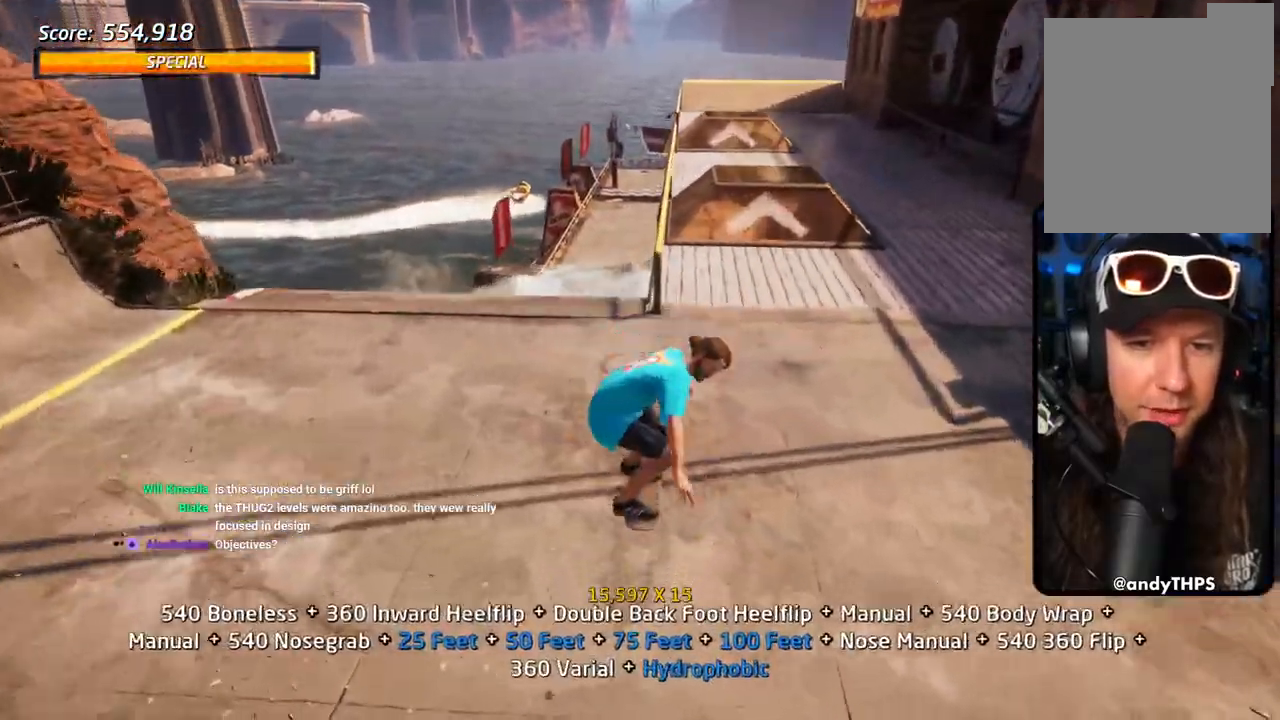
{"dt_ms": 500, "buttons": ["SQUARE", "L1", "DPAD_DOWN"], "left_stick": "center", "right_stick": "center"}
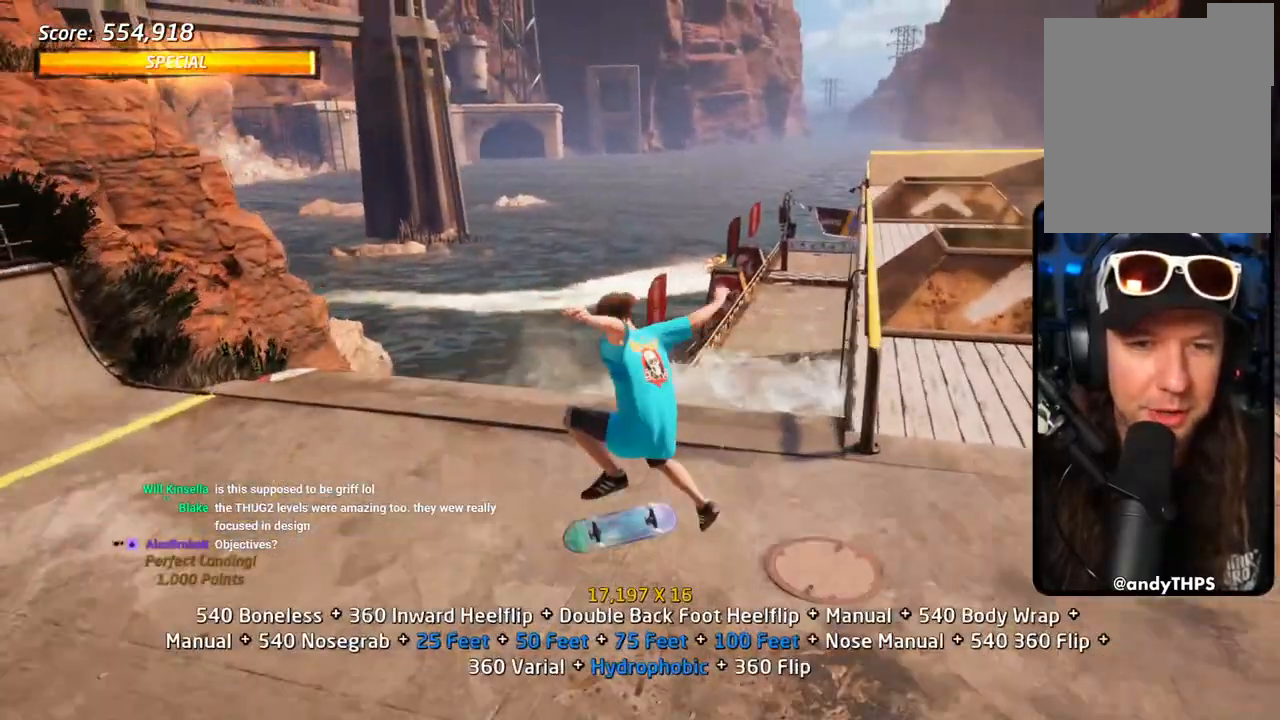
{"dt_ms": 500, "buttons": ["CROSS", "DPAD_DOWN"], "left_stick": "center", "right_stick": "center", "events": [[50, "CROSS", "down"], [50, "SQUARE", "up"], [83, "DPAD_DOWN", "up"], [83, "L1", "up"], [183, "DPAD_UP", "down"], [250, "DPAD_UP", "up"], [333, "DPAD_DOWN", "down"]]}
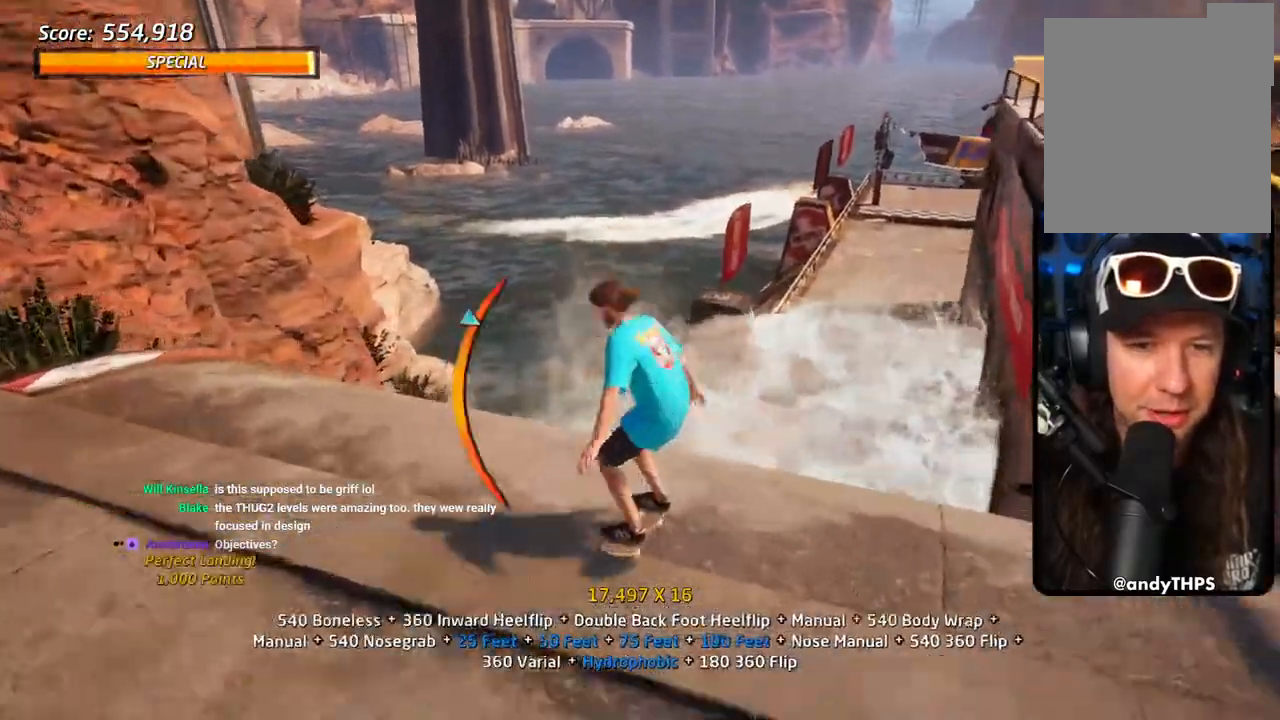
{"dt_ms": 500, "buttons": ["CROSS", "DPAD_DOWN"], "left_stick": "center", "right_stick": "center", "events": [[67, "DPAD_UP", "down"], [117, "DPAD_UP", "up"], [267, "DPAD_DOWN", "up"], [267, "DPAD_LEFT", "down"], [383, "DPAD_DOWN", "down"], [383, "DPAD_LEFT", "up"]]}